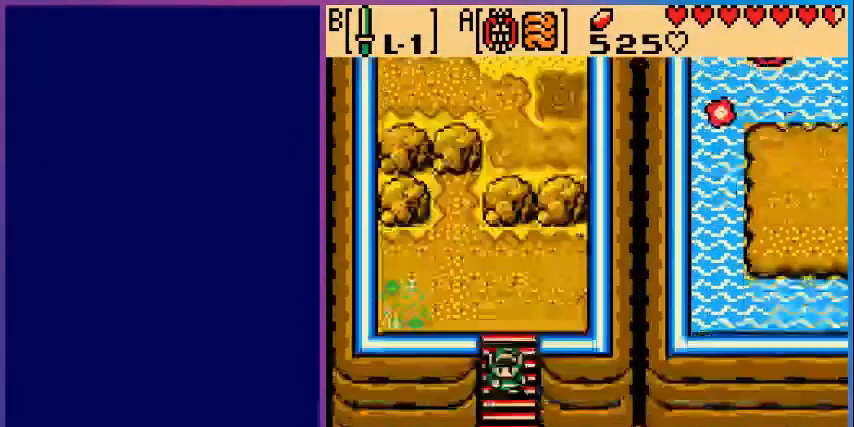
Gameplay with a controller (Nintendo layout); each line is a JSON object with the inputs held at the frame after it. "events" lists button and stick changes between this image and that frame as [ms after this image, input, new state], when the widget could be followed in between. Not read: L3 R3.
{"buttons": ["DPAD_DOWN"], "events": [[40, "DPAD_DOWN", "up"], [400, "DPAD_DOWN", "down"]]}
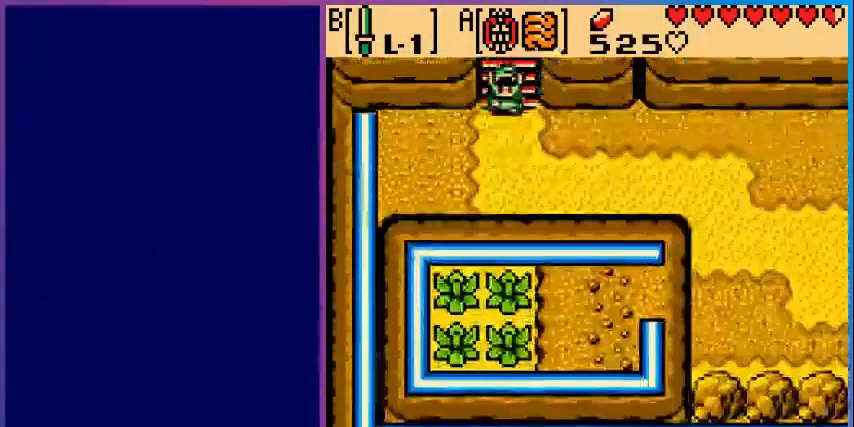
{"buttons": ["DPAD_RIGHT"], "events": [[360, "DPAD_RIGHT", "down"], [400, "DPAD_DOWN", "up"]]}
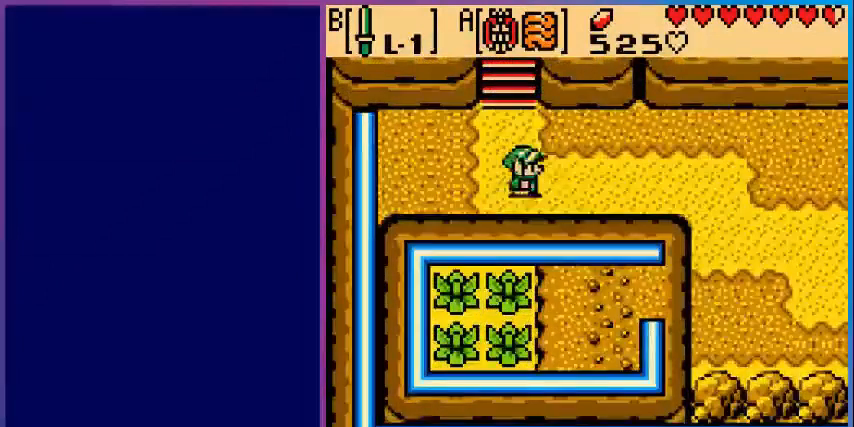
{"buttons": ["DPAD_RIGHT"], "events": []}
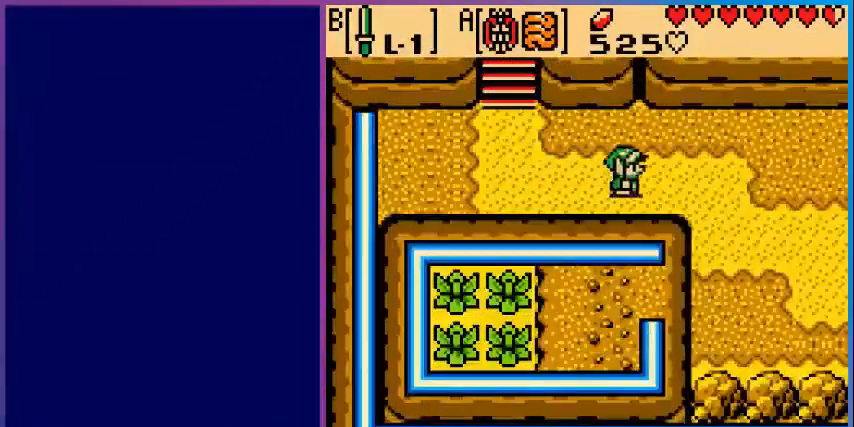
{"buttons": ["DPAD_RIGHT"], "events": []}
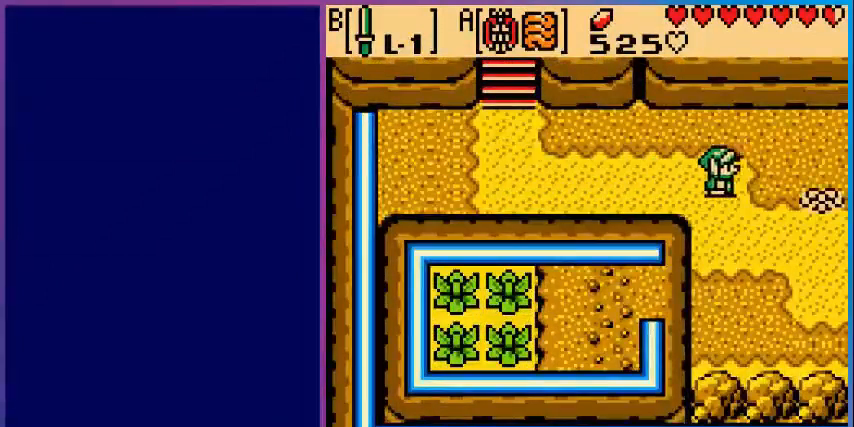
{"buttons": [], "events": [[440, "DPAD_RIGHT", "up"]]}
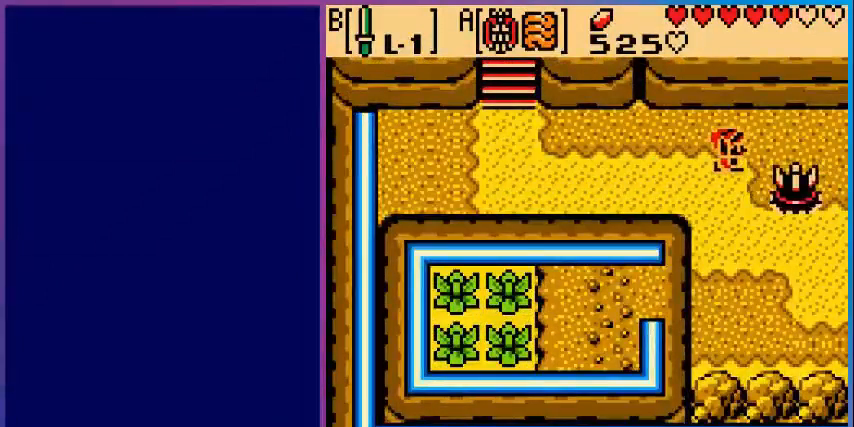
{"buttons": ["B"], "events": [[80, "B", "down"], [240, "B", "up"], [360, "B", "down"]]}
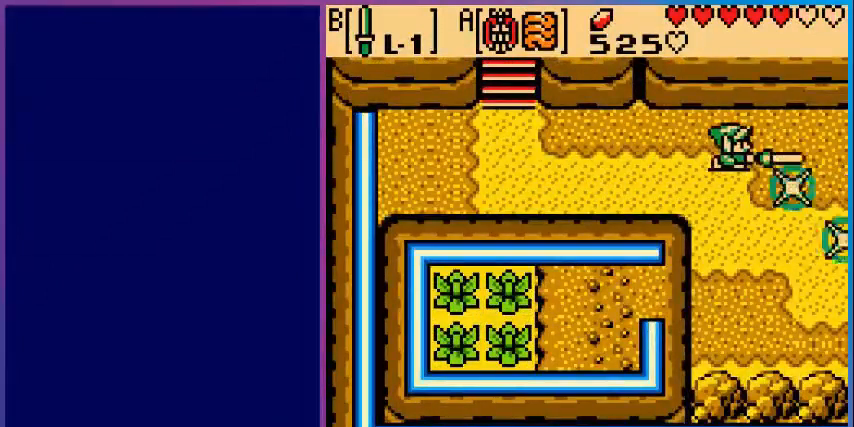
{"buttons": ["DPAD_DOWN", "DPAD_RIGHT"], "events": [[160, "B", "up"], [320, "DPAD_DOWN", "down"], [520, "DPAD_RIGHT", "down"]]}
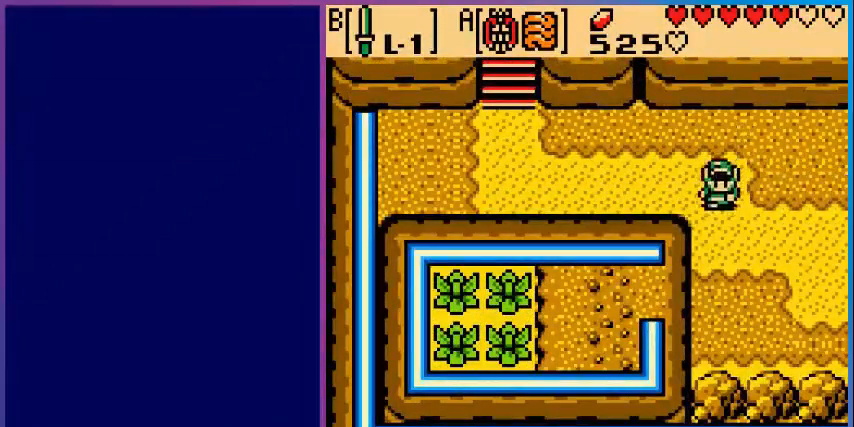
{"buttons": ["DPAD_RIGHT"], "events": [[80, "DPAD_DOWN", "up"]]}
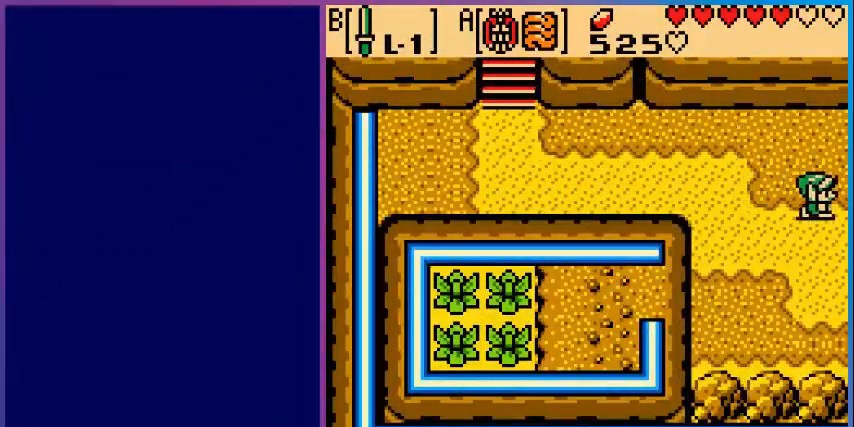
{"buttons": [], "events": [[480, "DPAD_RIGHT", "up"]]}
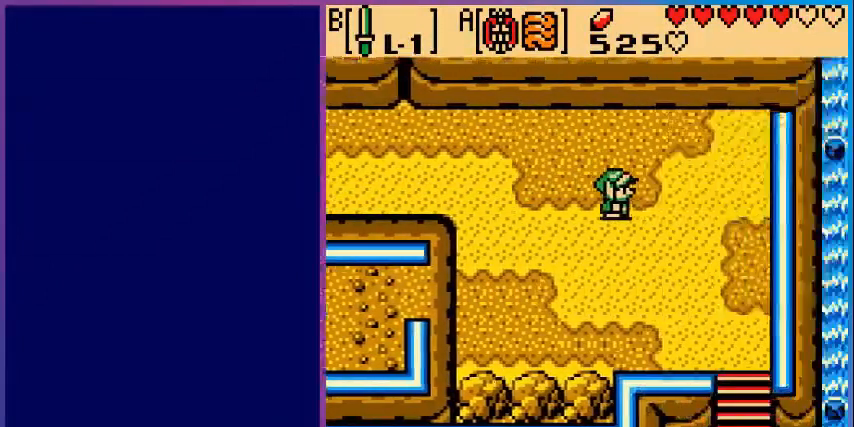
{"buttons": ["DPAD_DOWN", "DPAD_RIGHT"], "events": [[360, "DPAD_RIGHT", "down"], [480, "DPAD_DOWN", "down"]]}
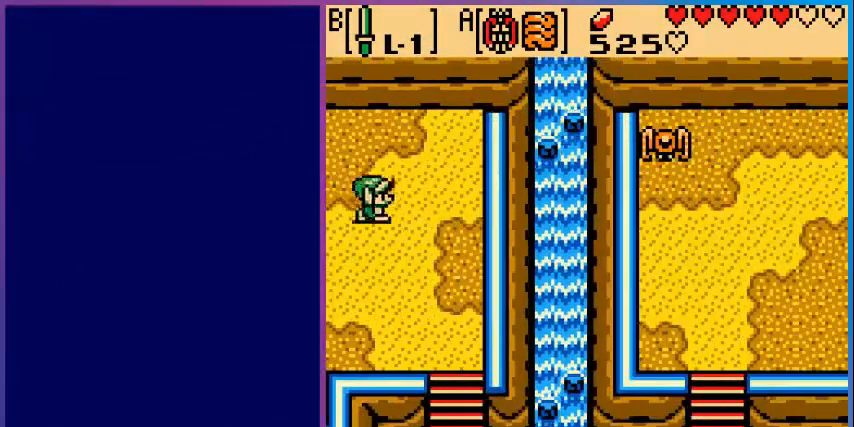
{"buttons": ["DPAD_DOWN"], "events": [[520, "DPAD_RIGHT", "up"]]}
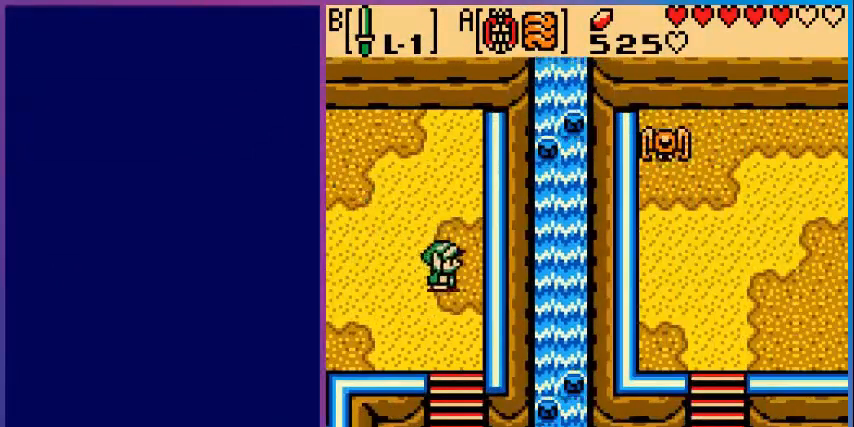
{"buttons": ["DPAD_DOWN"], "events": []}
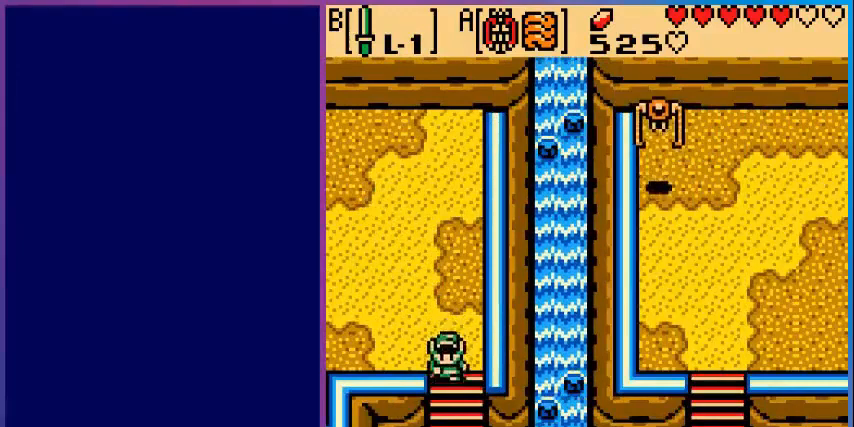
{"buttons": ["DPAD_DOWN"], "events": []}
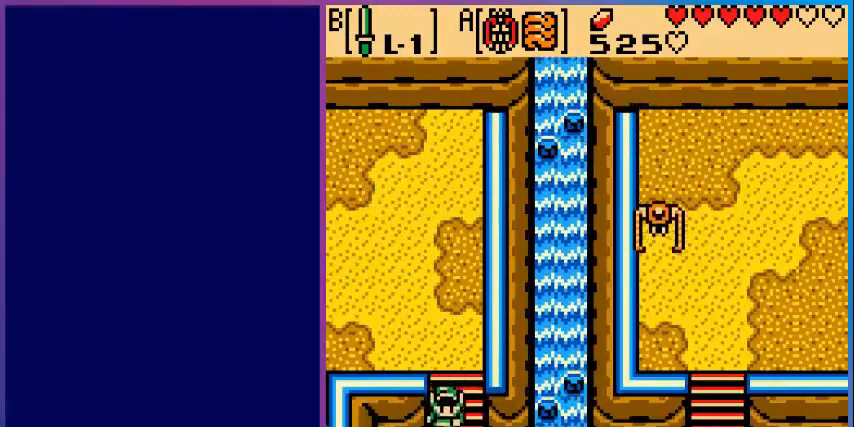
{"buttons": [], "events": [[480, "DPAD_DOWN", "up"]]}
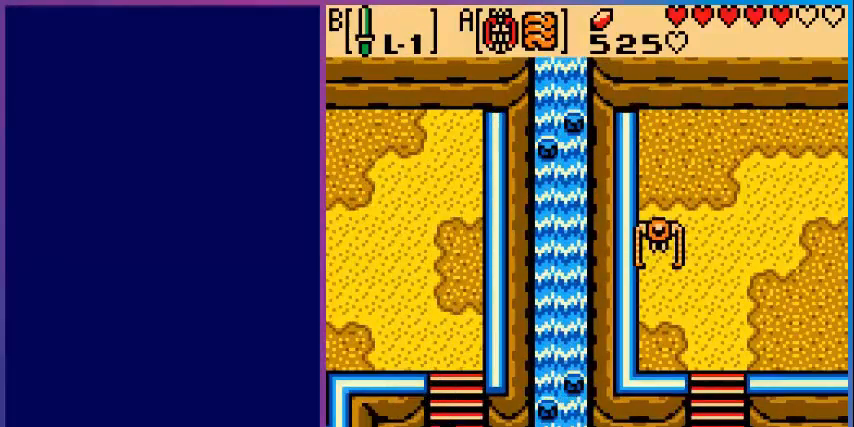
{"buttons": [], "events": []}
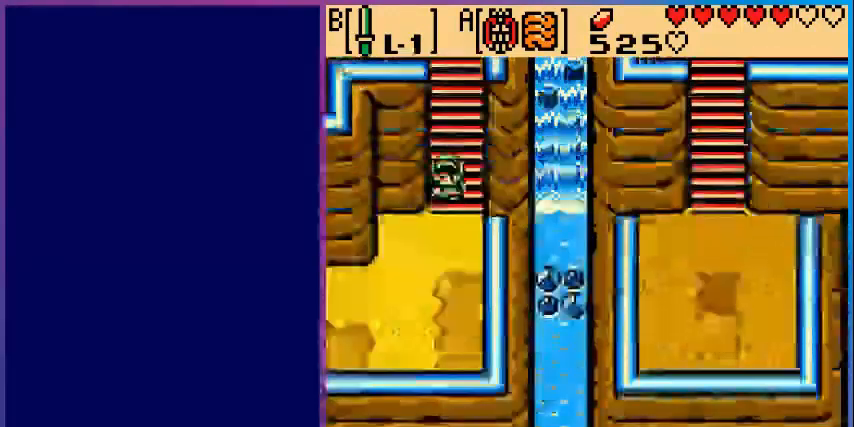
{"buttons": ["DPAD_DOWN"], "events": [[40, "DPAD_DOWN", "down"]]}
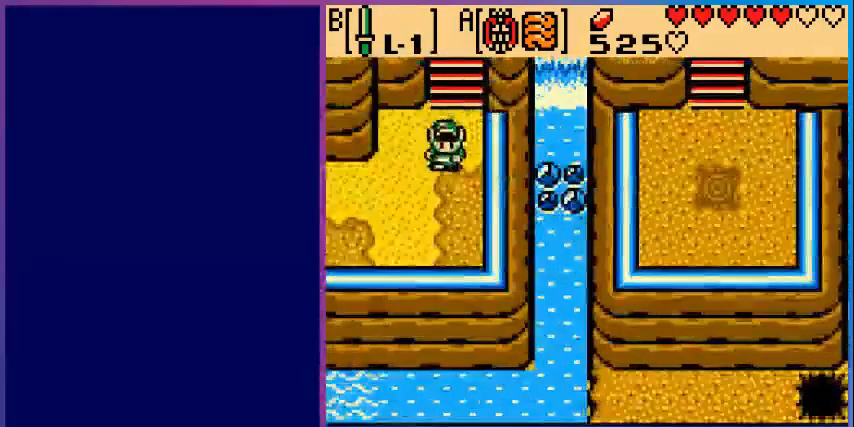
{"buttons": ["DPAD_LEFT"], "events": [[120, "DPAD_DOWN", "up"], [120, "DPAD_LEFT", "down"]]}
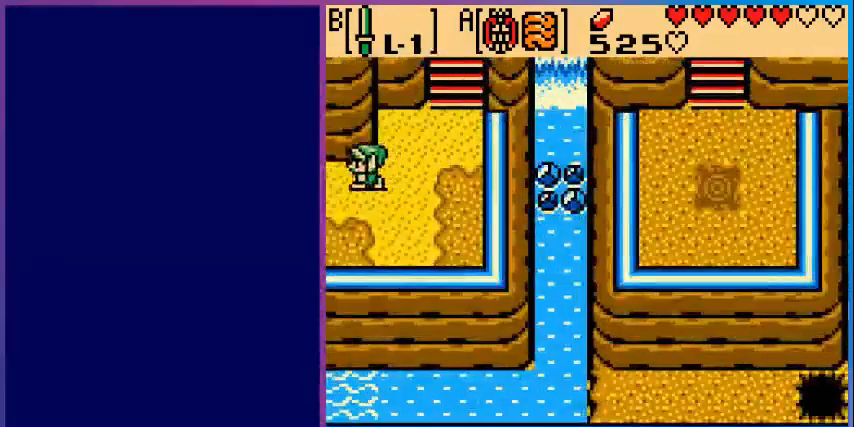
{"buttons": [], "events": [[360, "DPAD_LEFT", "up"]]}
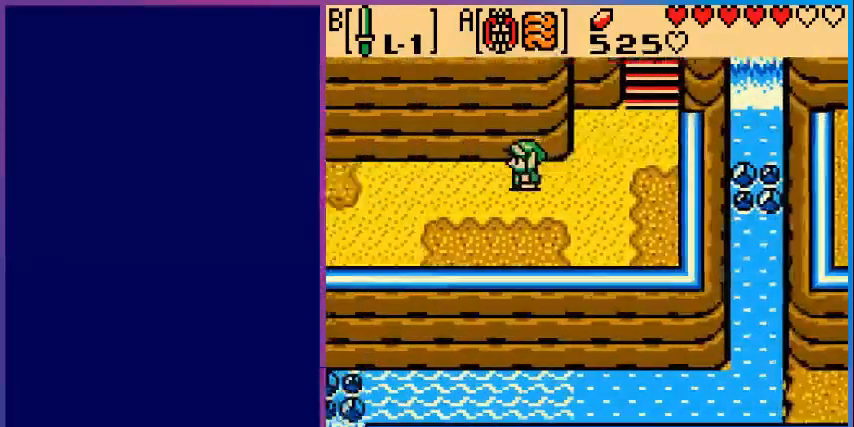
{"buttons": ["DPAD_LEFT"], "events": [[240, "DPAD_LEFT", "down"]]}
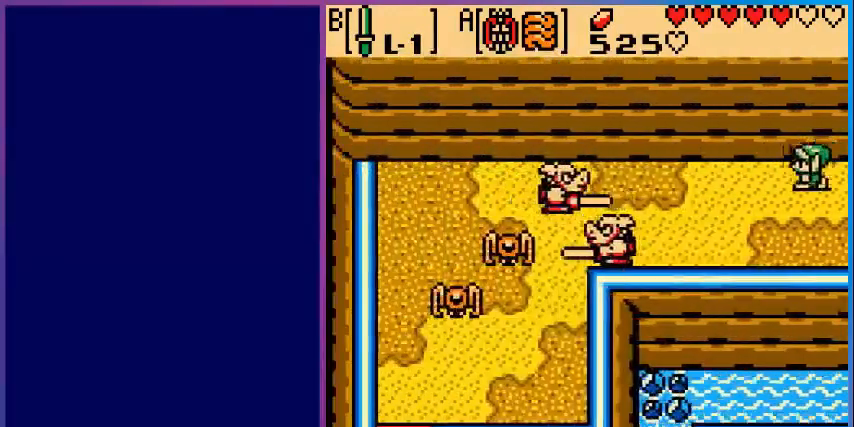
{"buttons": ["B", "DPAD_DOWN"], "events": [[200, "B", "down"], [200, "DPAD_LEFT", "up"], [480, "DPAD_DOWN", "down"]]}
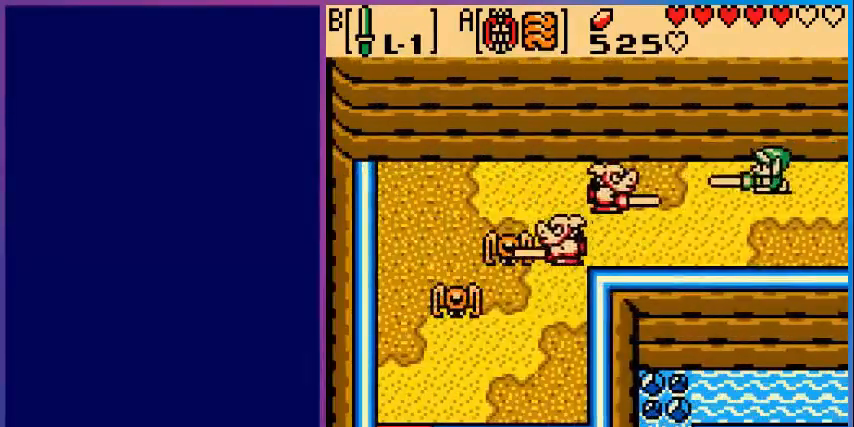
{"buttons": ["DPAD_LEFT"], "events": [[120, "DPAD_DOWN", "up"], [120, "DPAD_LEFT", "down"], [200, "DPAD_LEFT", "up"], [200, "DPAD_UP", "down"], [400, "B", "up"], [400, "DPAD_LEFT", "down"], [440, "DPAD_UP", "up"]]}
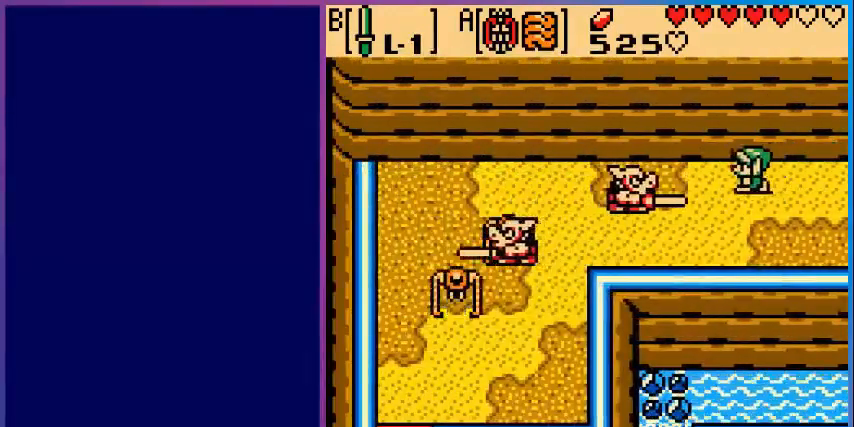
{"buttons": [], "events": [[40, "B", "down"], [120, "DPAD_LEFT", "up"], [240, "B", "up"], [320, "B", "down"], [440, "B", "up"]]}
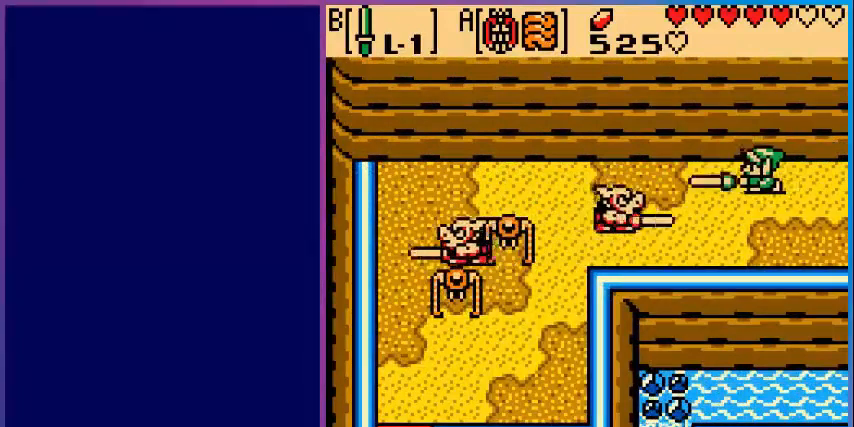
{"buttons": ["B"], "events": [[80, "DPAD_LEFT", "down"], [200, "B", "down"], [400, "DPAD_LEFT", "up"], [440, "B", "up"], [480, "B", "down"]]}
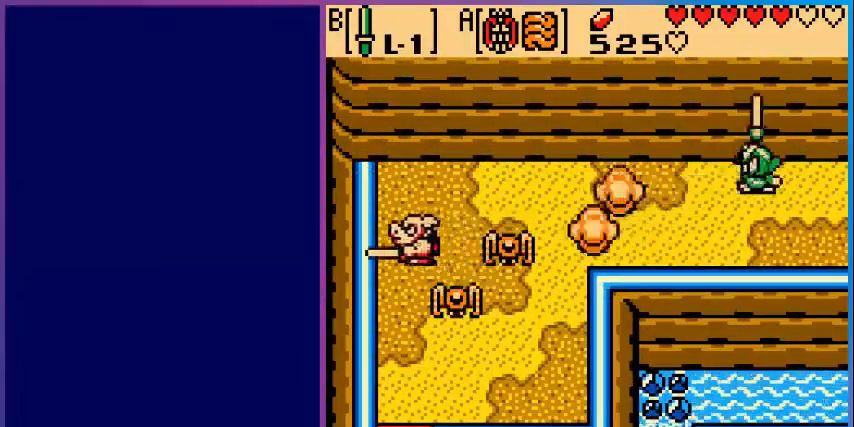
{"buttons": ["DPAD_LEFT"], "events": [[280, "DPAD_LEFT", "down"], [320, "B", "up"], [320, "DPAD_DOWN", "down"], [480, "DPAD_DOWN", "up"]]}
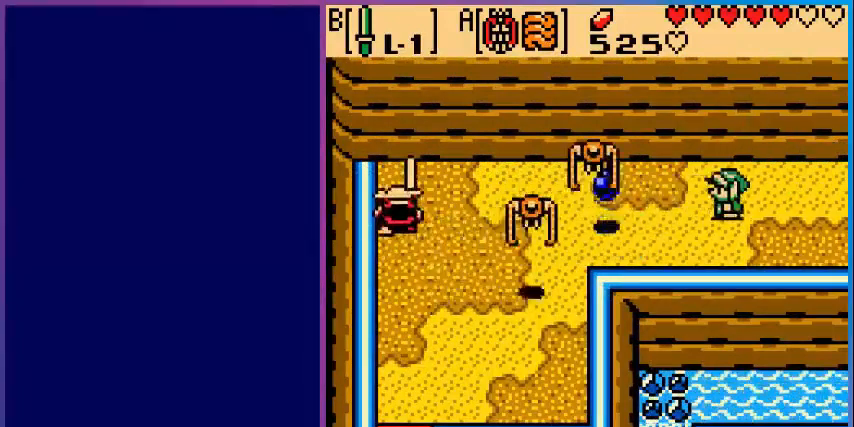
{"buttons": [], "events": [[200, "B", "down"], [200, "DPAD_LEFT", "up"], [280, "B", "up"], [400, "B", "down"], [480, "B", "up"]]}